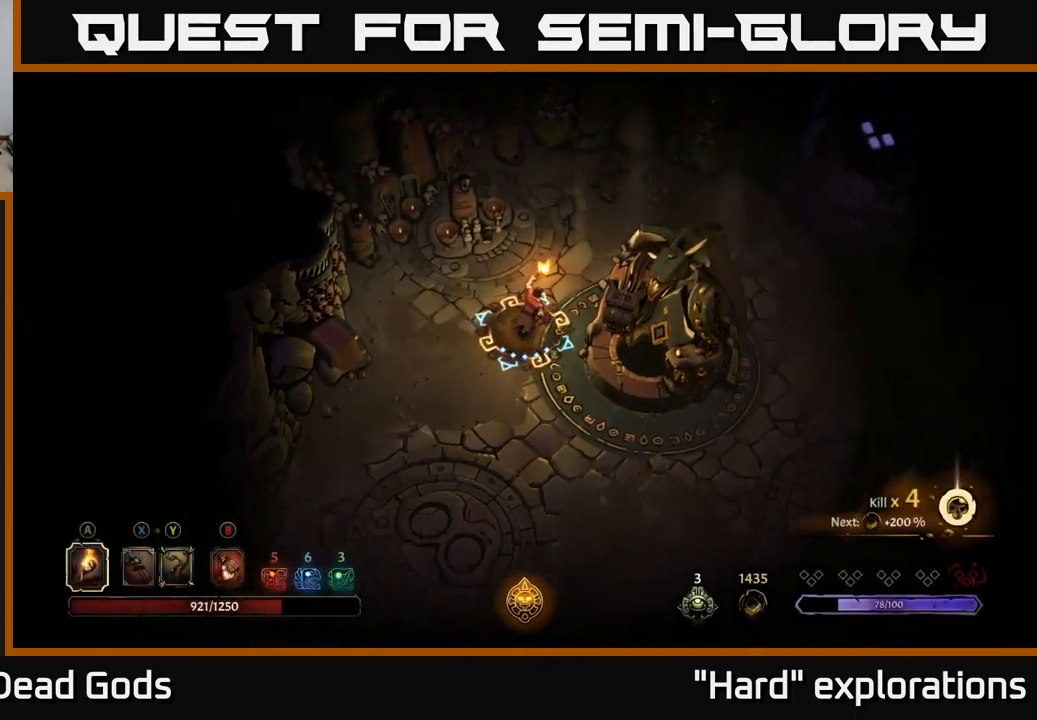
Gameplay with a controller (Xbox layout); each line is a JSON object with the inputs held at the frame after it. "events" lists button and stick changes between this image and that frame as [ms after this image, input, new state], when the widget could be followed in between.
{"buttons": [], "left_stick": "up-right", "right_stick": "center", "events": []}
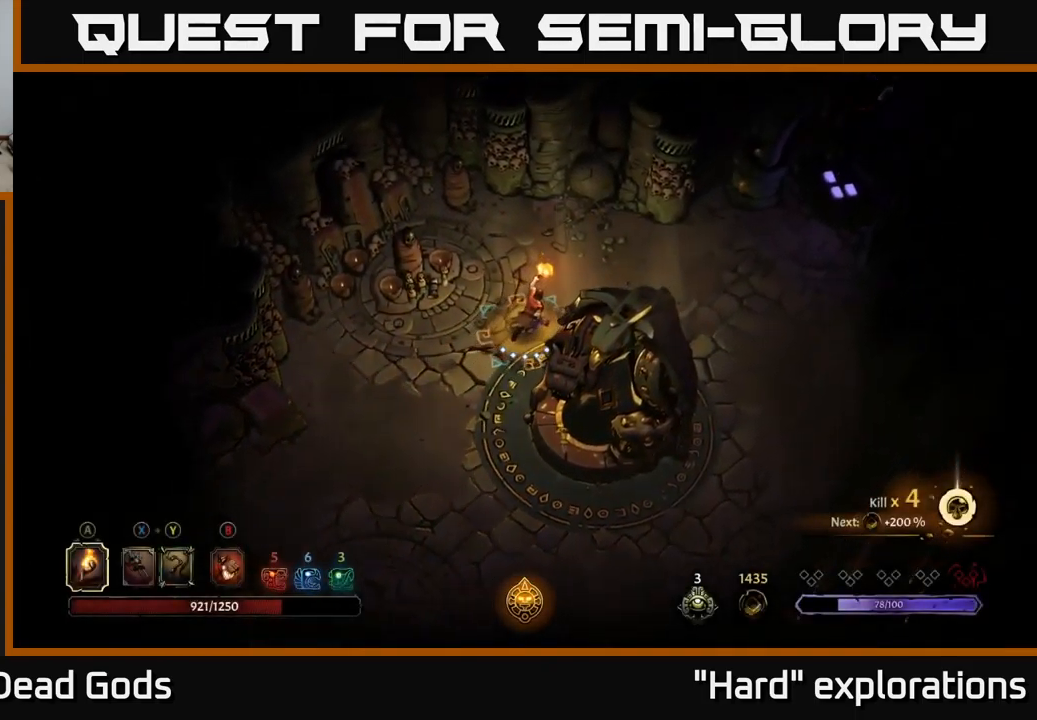
{"buttons": [], "left_stick": "right", "right_stick": "center", "events": [[184, "left_stick", "right"]]}
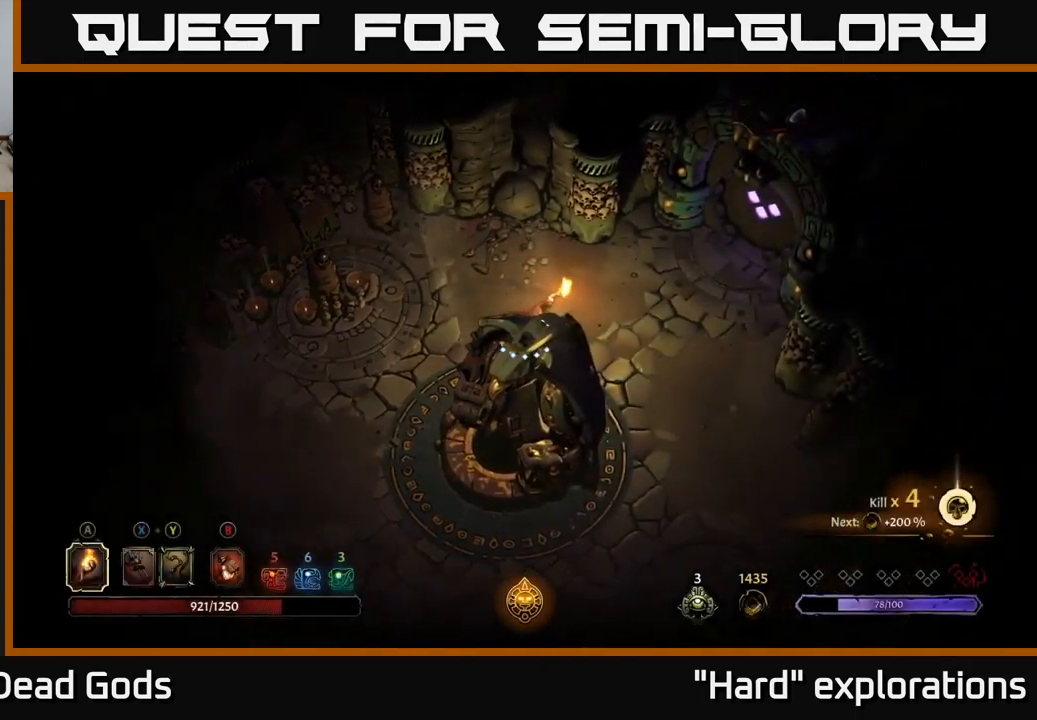
{"buttons": [], "left_stick": "up-right", "right_stick": "center", "events": [[234, "left_stick", "up-right"]]}
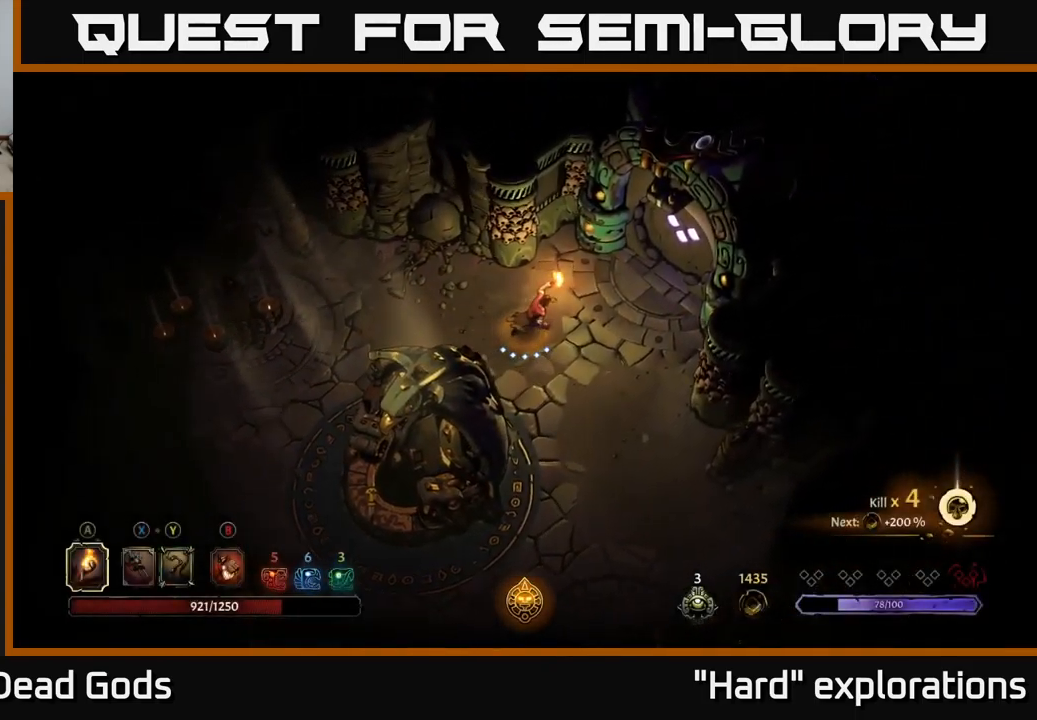
{"buttons": ["R1"], "left_stick": "up-right", "right_stick": "center", "events": [[484, "R1", "down"]]}
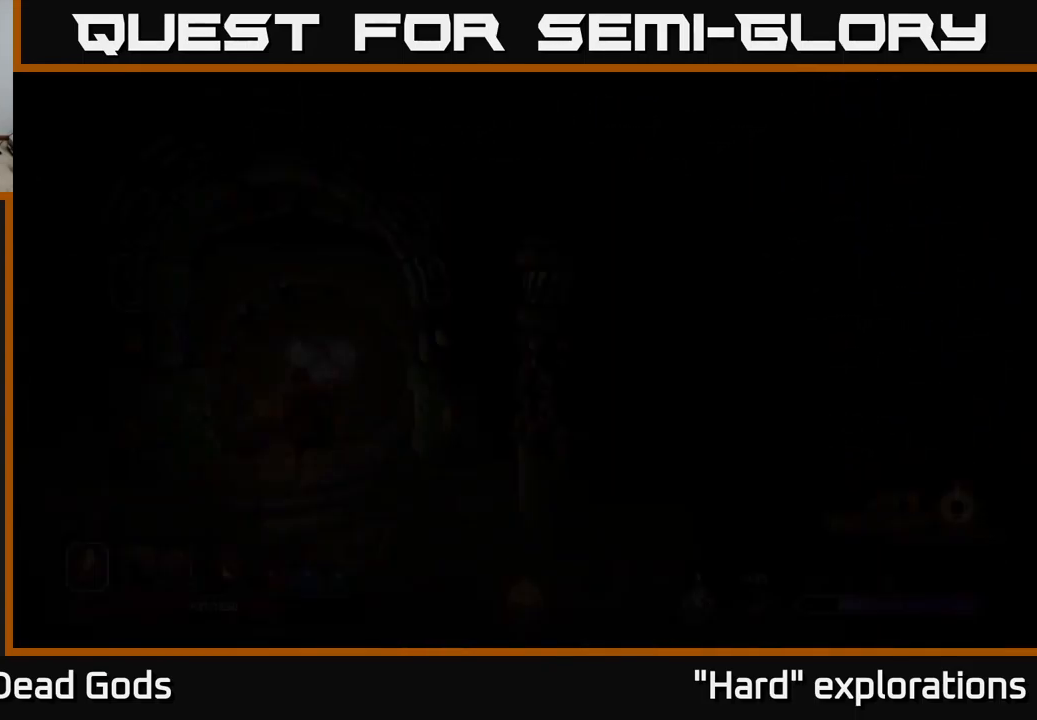
{"buttons": [], "left_stick": "center", "right_stick": "center", "events": [[84, "R1", "up"], [150, "left_stick", "center"]]}
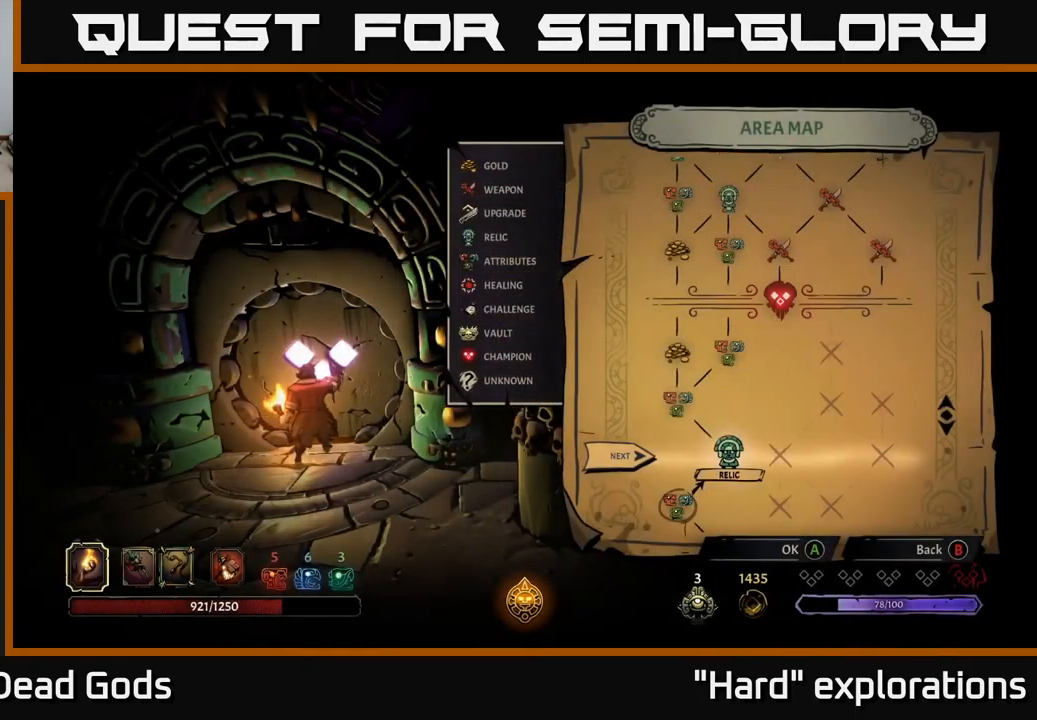
{"buttons": [], "left_stick": "center", "right_stick": "center", "events": [[400, "A", "down"], [484, "A", "up"]]}
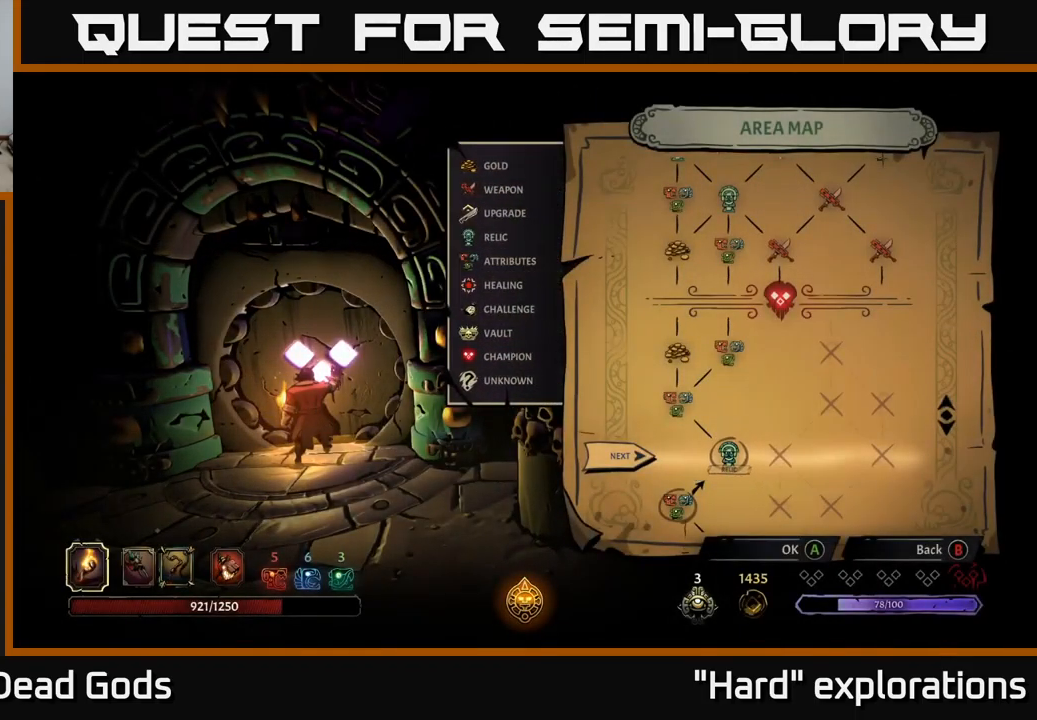
{"buttons": [], "left_stick": "center", "right_stick": "center", "events": []}
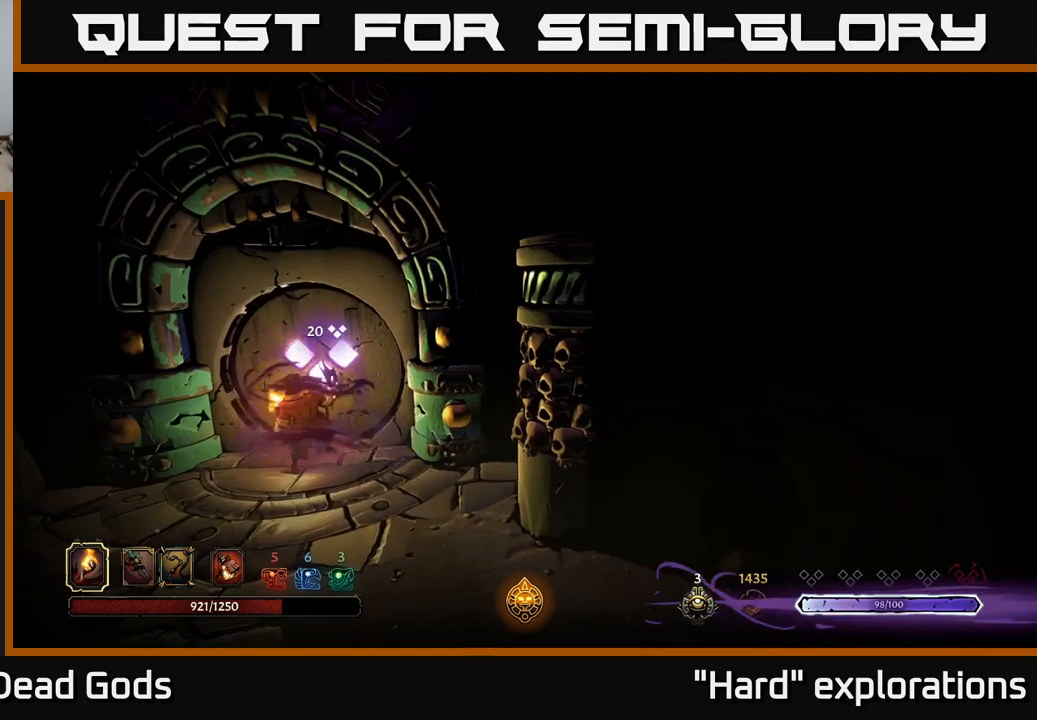
{"buttons": [], "left_stick": "center", "right_stick": "center", "events": []}
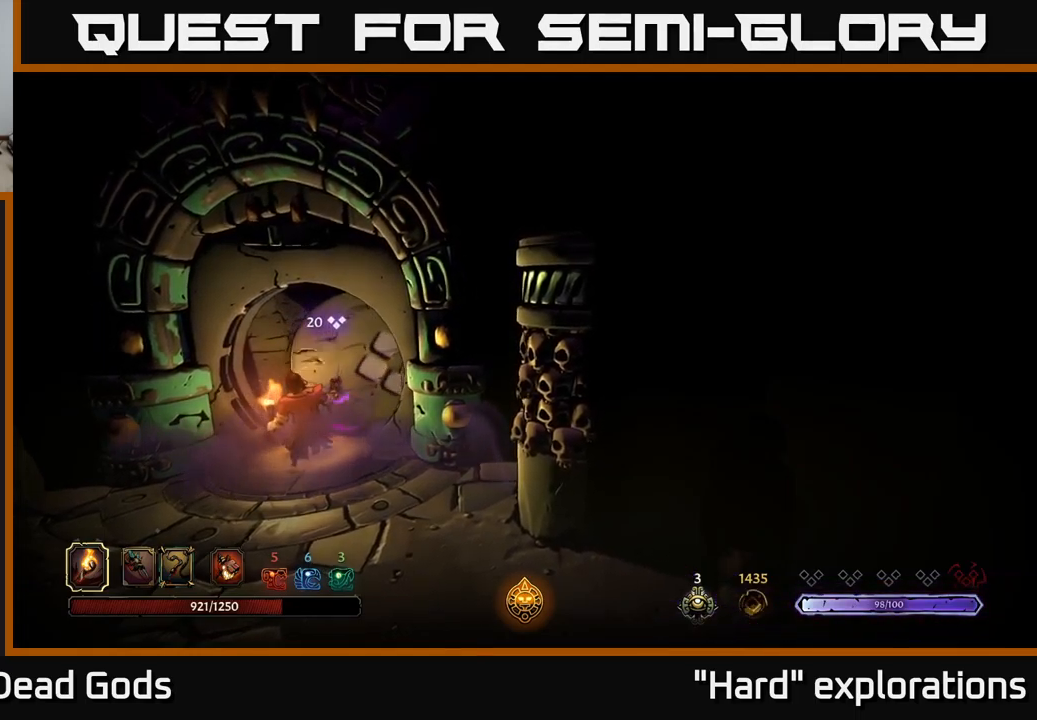
{"buttons": [], "left_stick": "center", "right_stick": "center", "events": []}
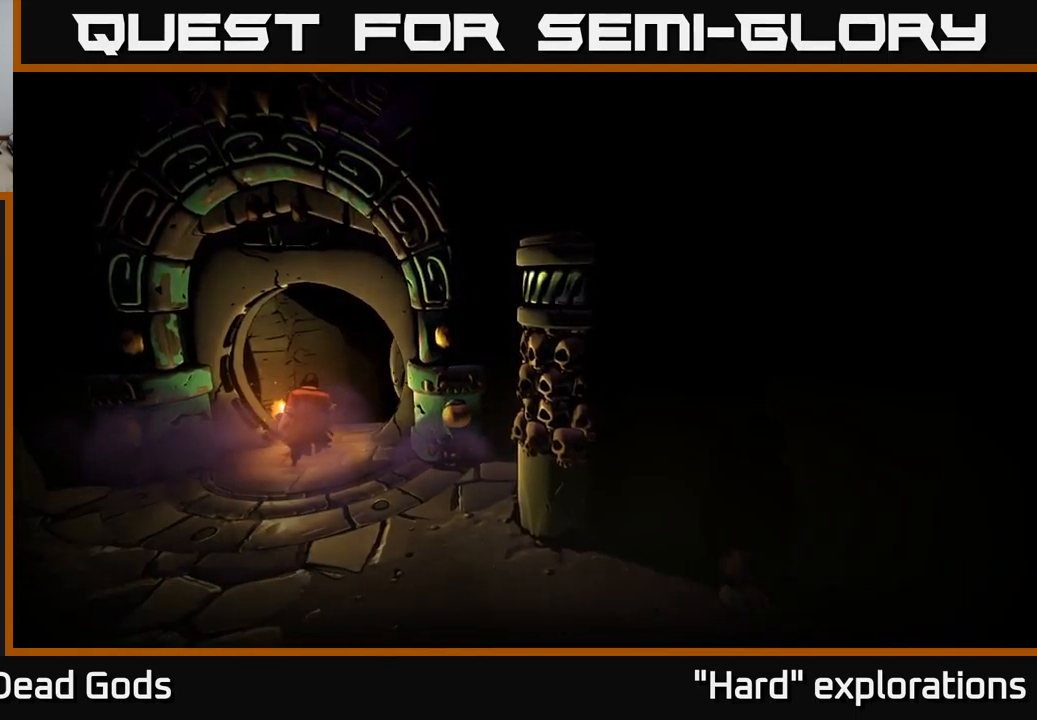
{"buttons": [], "left_stick": "center", "right_stick": "center", "events": []}
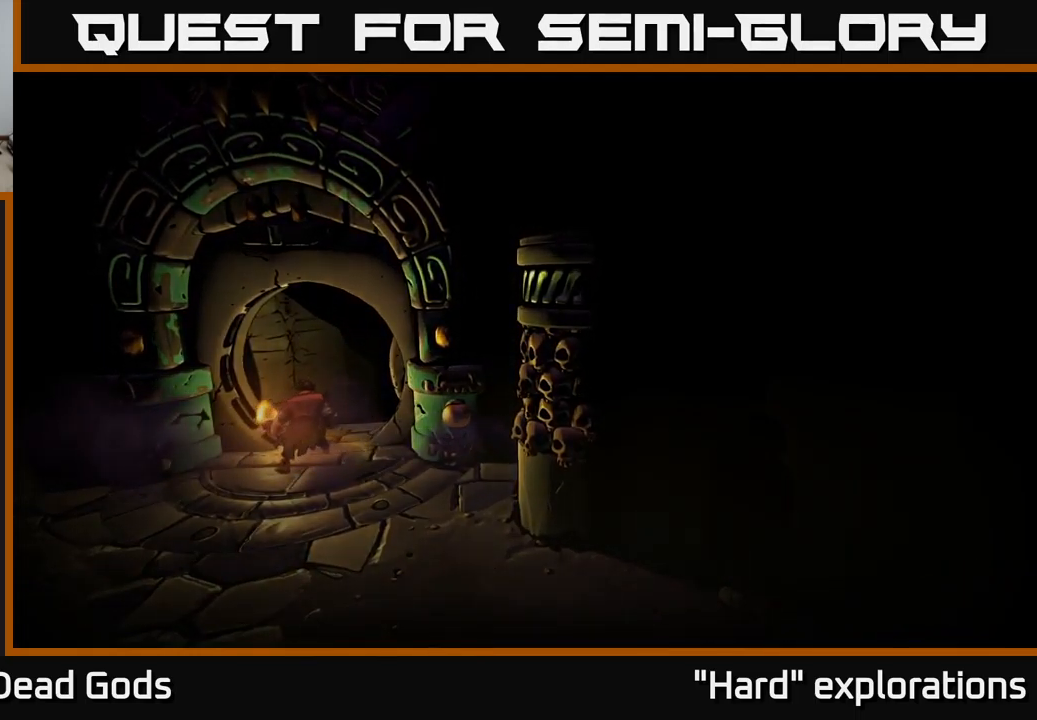
{"buttons": [], "left_stick": "center", "right_stick": "center", "events": []}
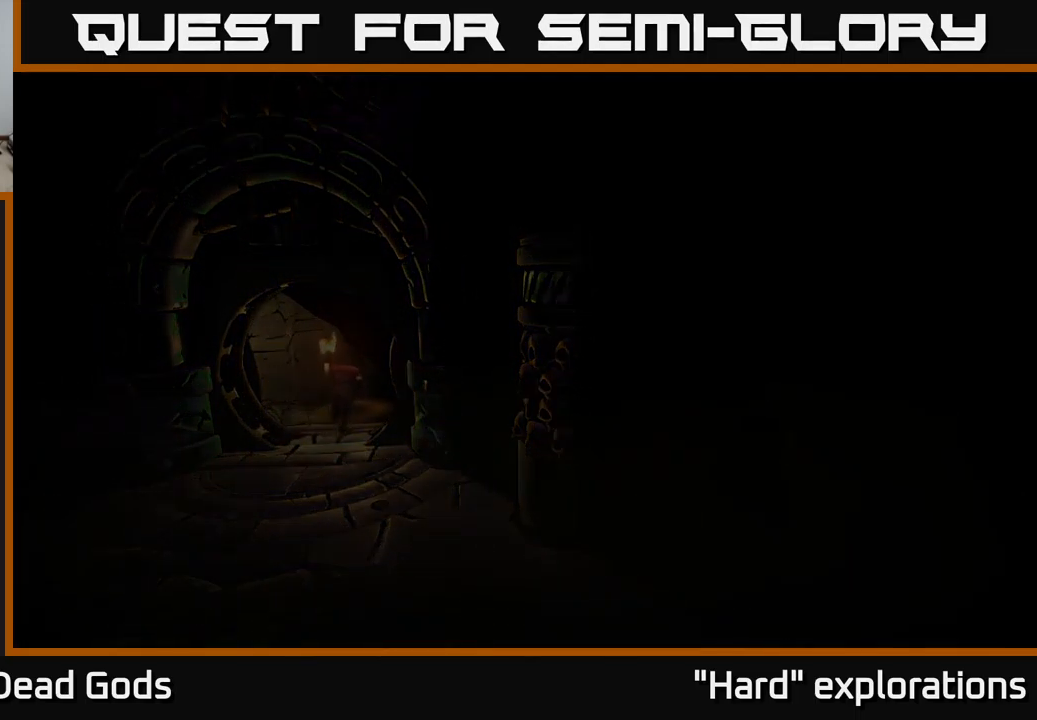
{"buttons": [], "left_stick": "center", "right_stick": "center", "events": []}
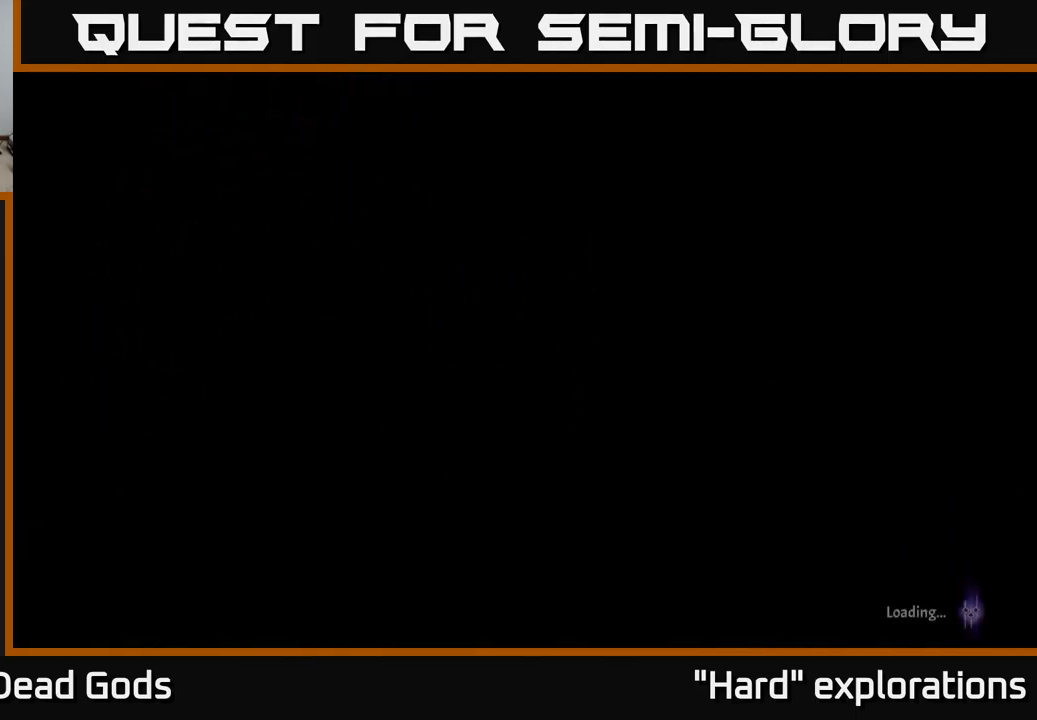
{"buttons": [], "left_stick": "center", "right_stick": "center", "events": []}
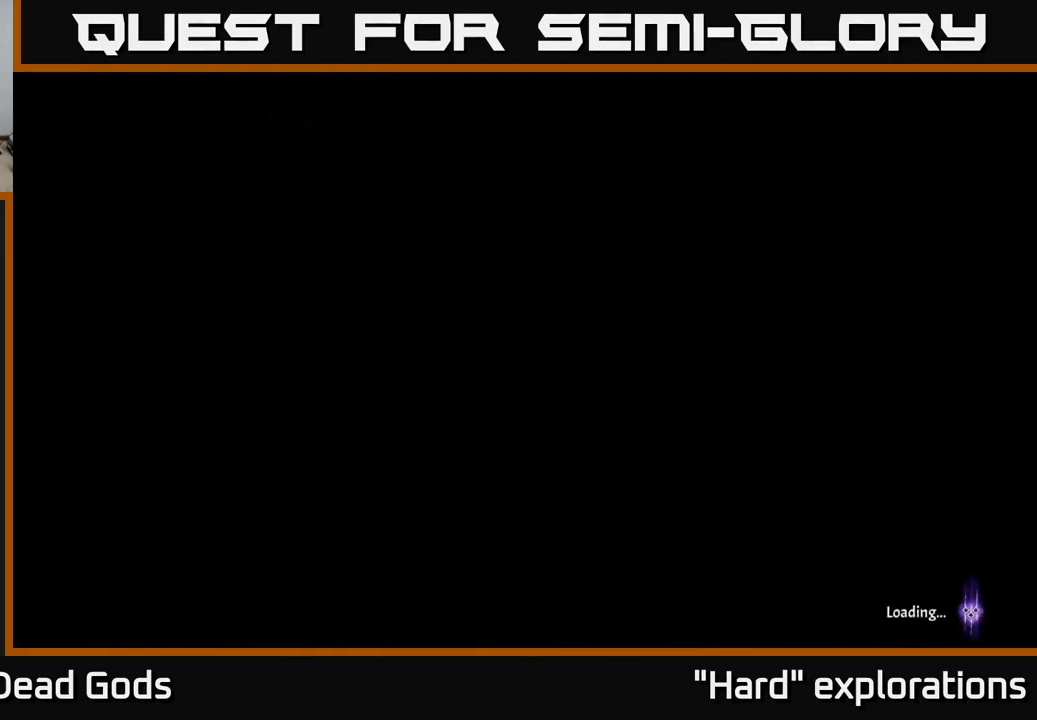
{"buttons": [], "left_stick": "center", "right_stick": "center", "events": []}
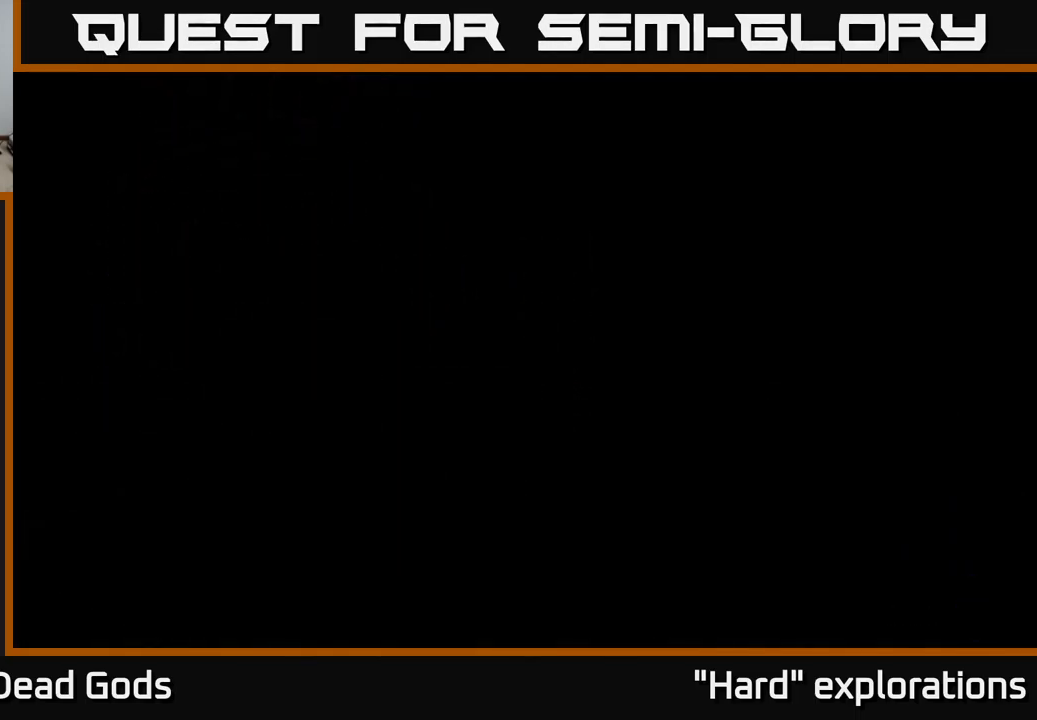
{"buttons": [], "left_stick": "up-right", "right_stick": "center", "events": [[200, "left_stick", "up-right"]]}
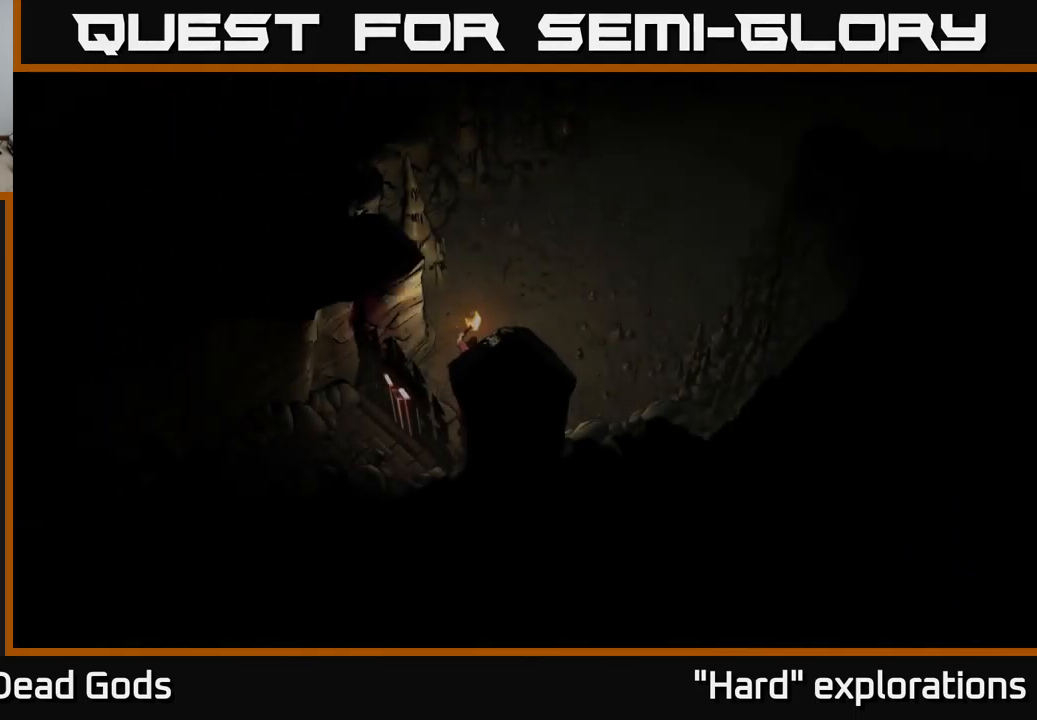
{"buttons": [], "left_stick": "up-right", "right_stick": "center", "events": []}
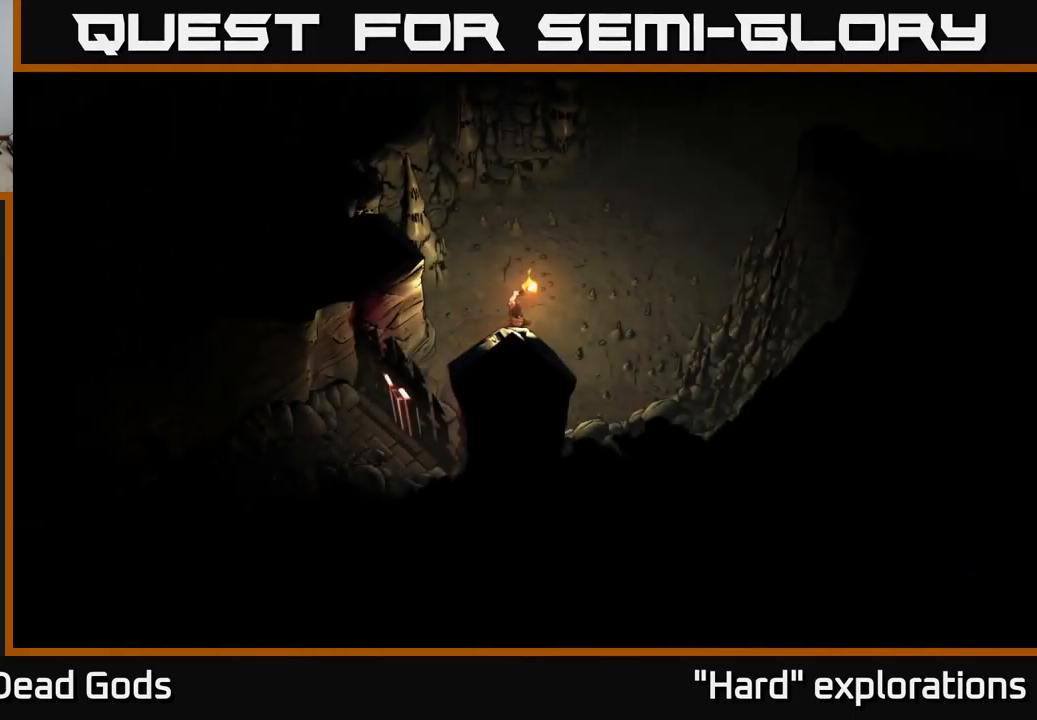
{"buttons": [], "left_stick": "up-right", "right_stick": "center", "events": []}
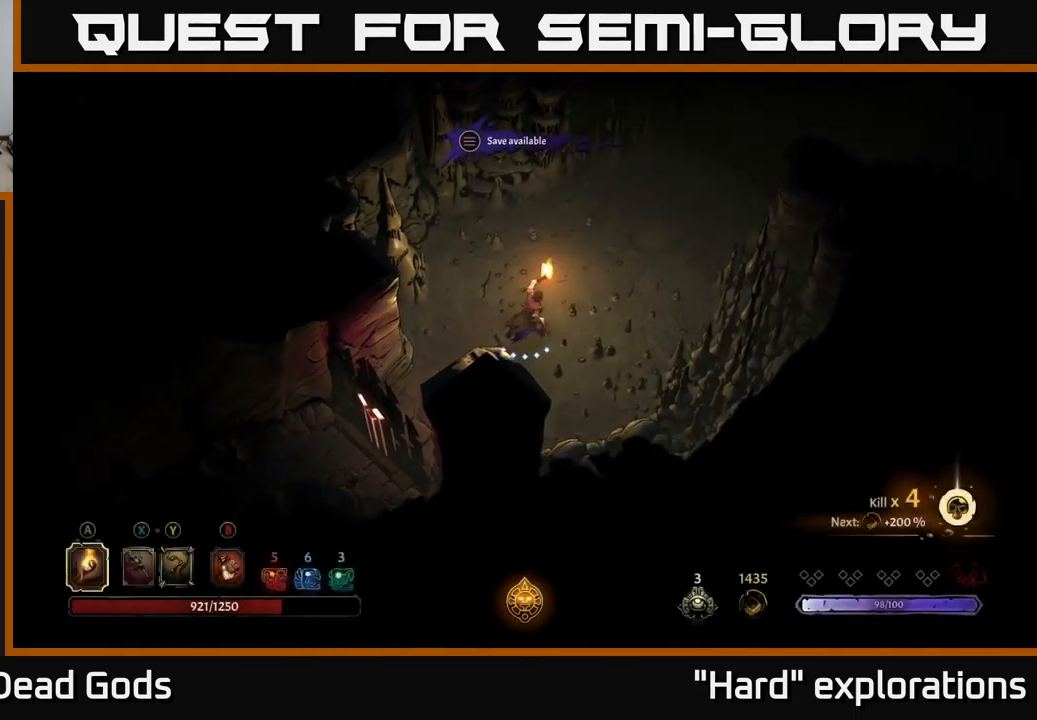
{"buttons": [], "left_stick": "up-right", "right_stick": "center", "events": []}
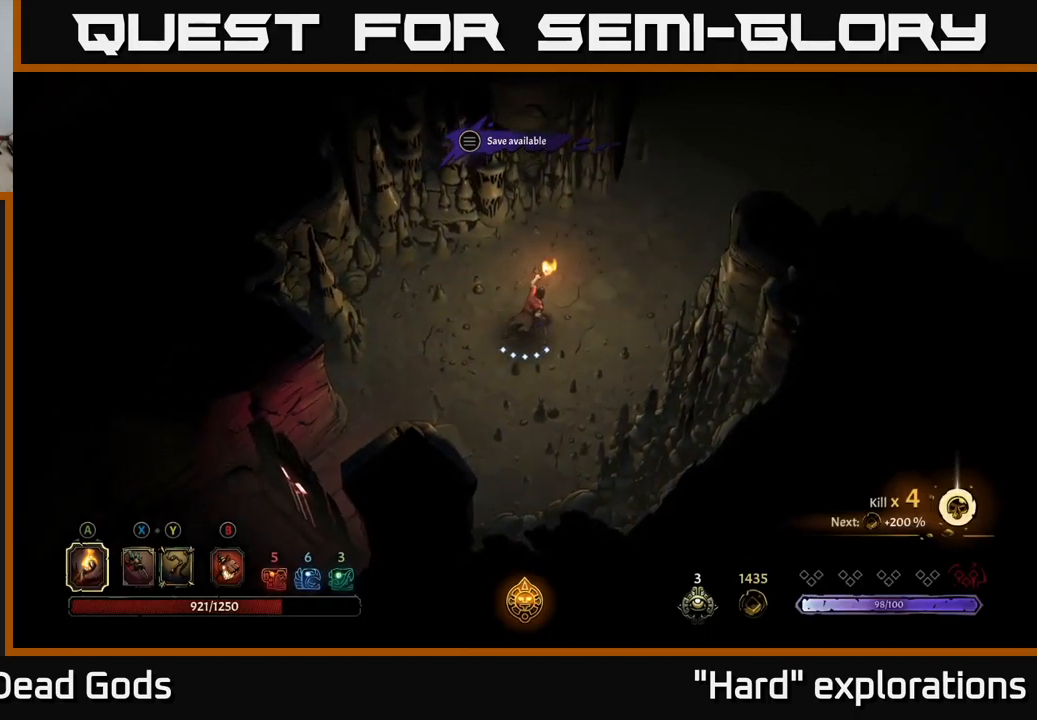
{"buttons": [], "left_stick": "up-right", "right_stick": "center", "events": []}
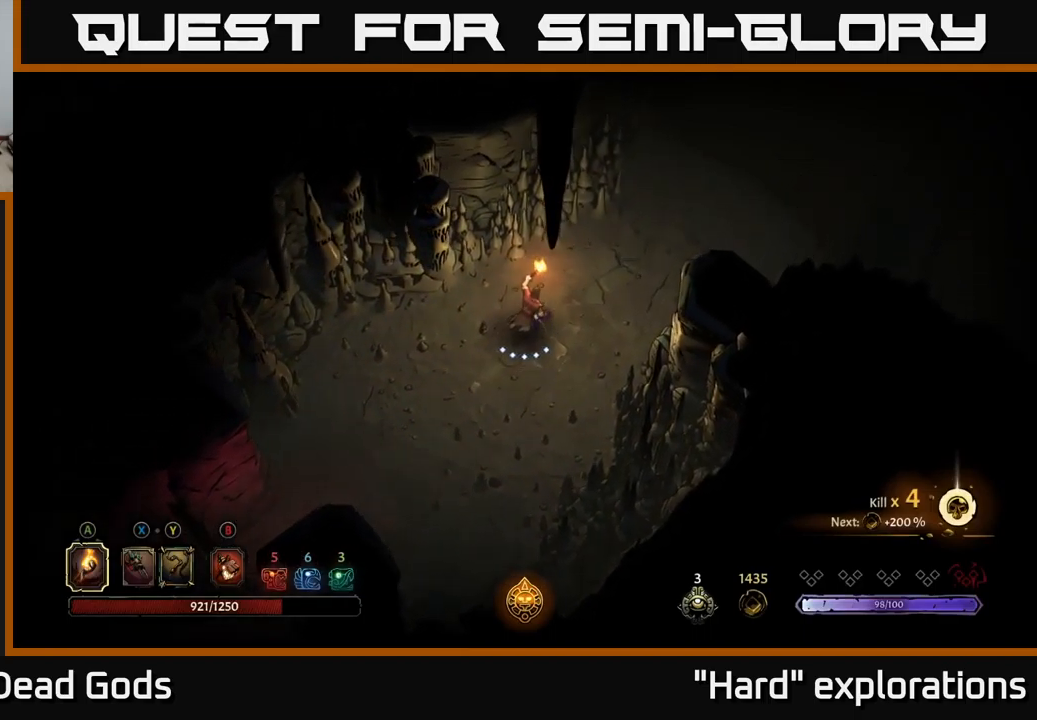
{"buttons": [], "left_stick": "up-right", "right_stick": "center", "events": [[167, "left_stick", "right"], [417, "left_stick", "up-right"]]}
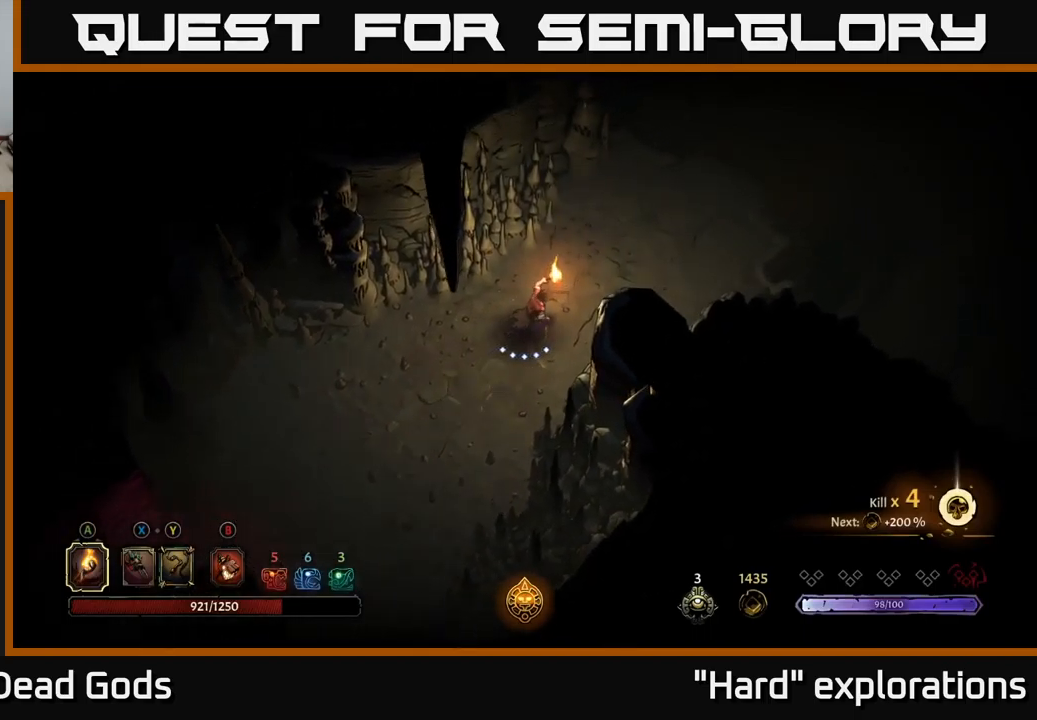
{"buttons": [], "left_stick": "up-right", "right_stick": "center", "events": []}
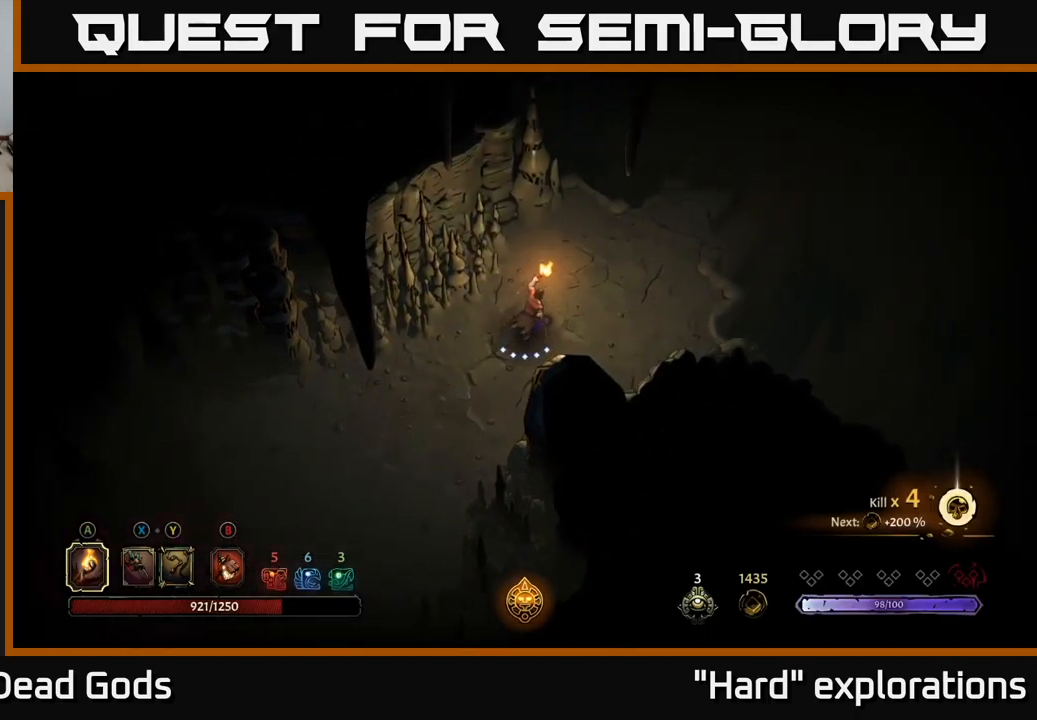
{"buttons": [], "left_stick": "up-right", "right_stick": "center", "events": []}
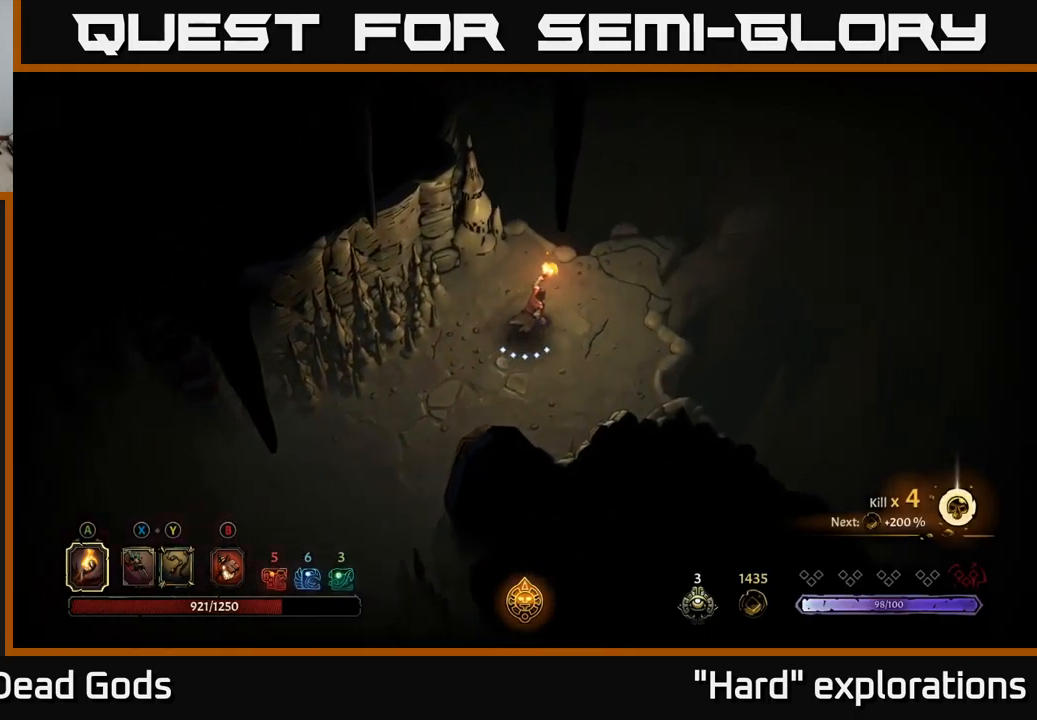
{"buttons": [], "left_stick": "up-right", "right_stick": "center", "events": []}
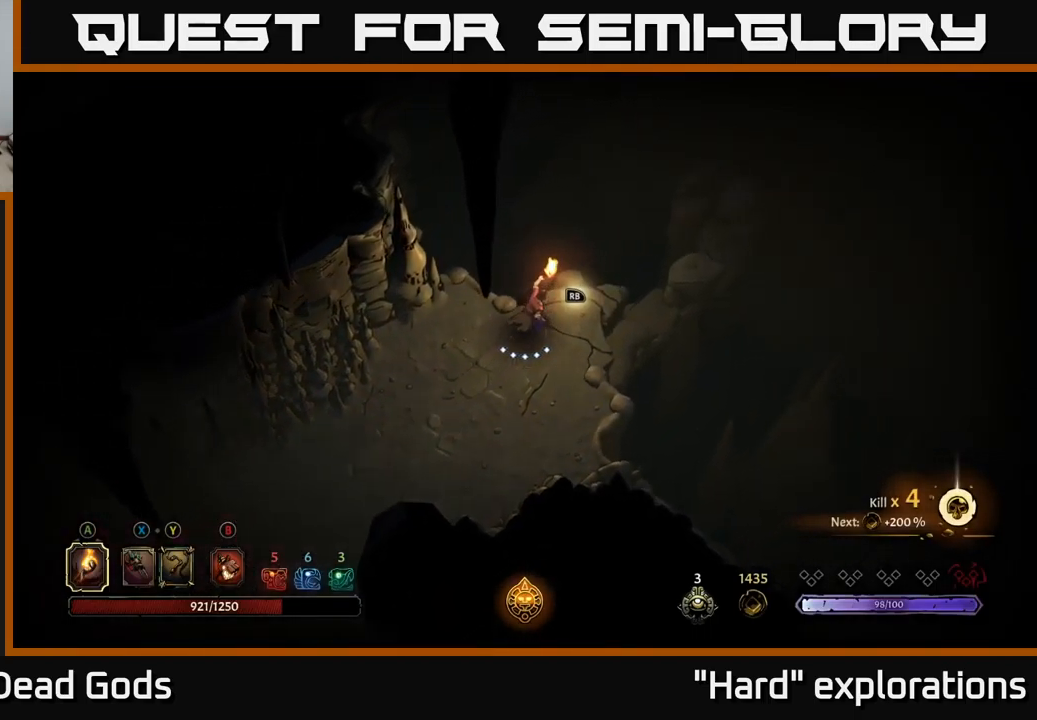
{"buttons": [], "left_stick": "center", "right_stick": "center", "events": [[150, "R1", "down"], [317, "R1", "up"], [433, "left_stick", "center"]]}
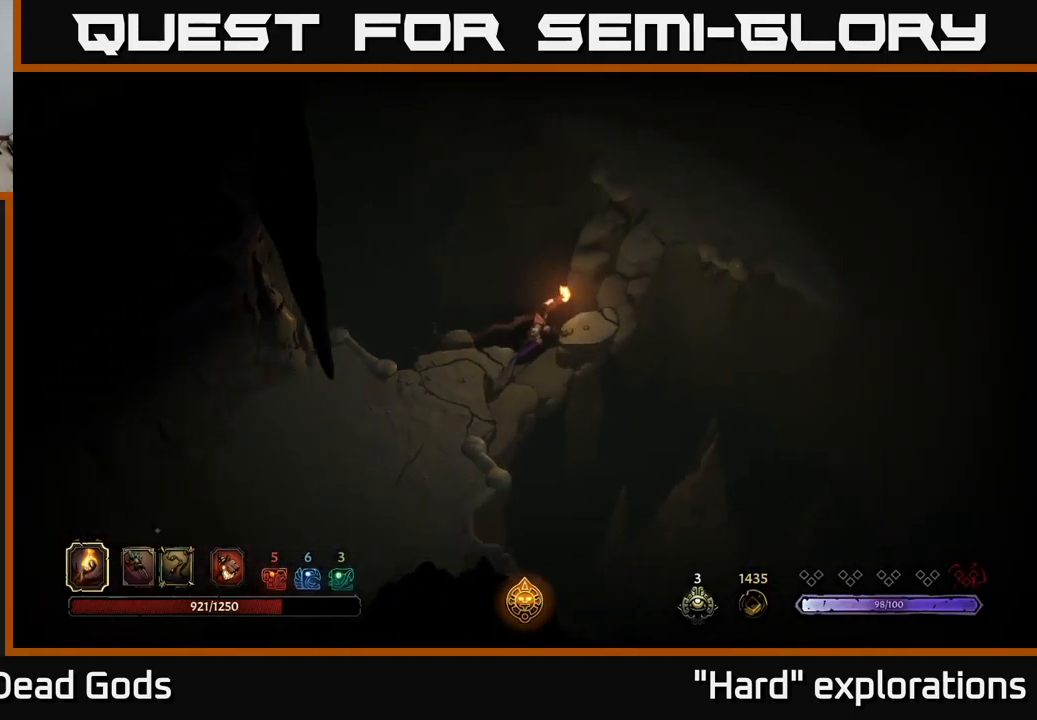
{"buttons": [], "left_stick": "center", "right_stick": "center", "events": []}
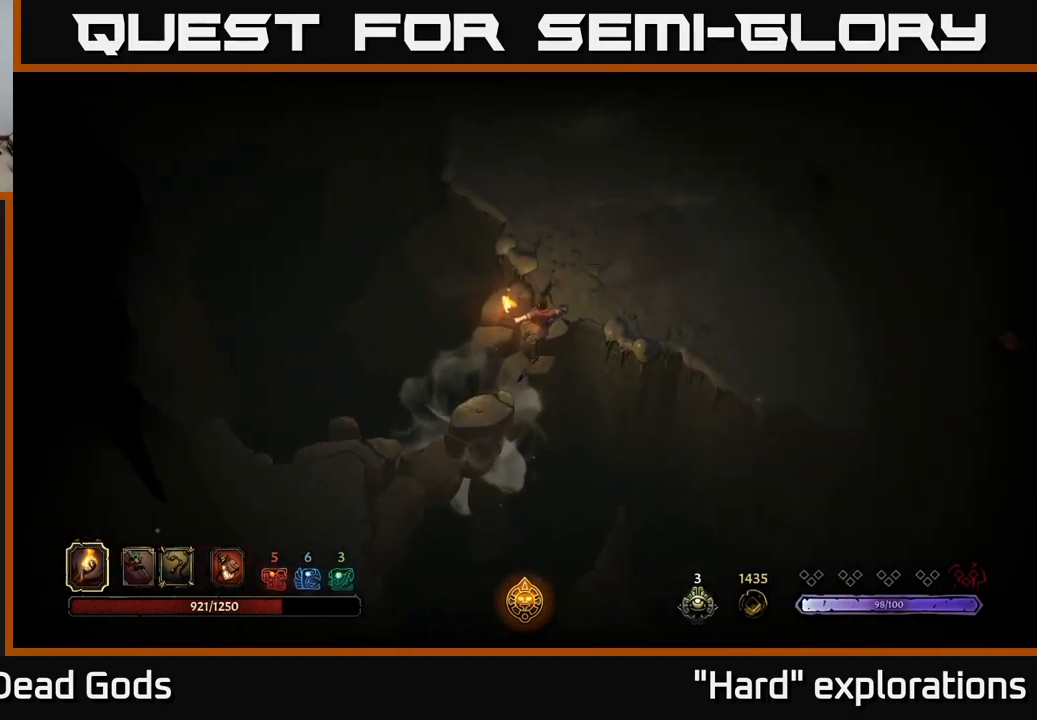
{"buttons": [], "left_stick": "center", "right_stick": "center", "events": []}
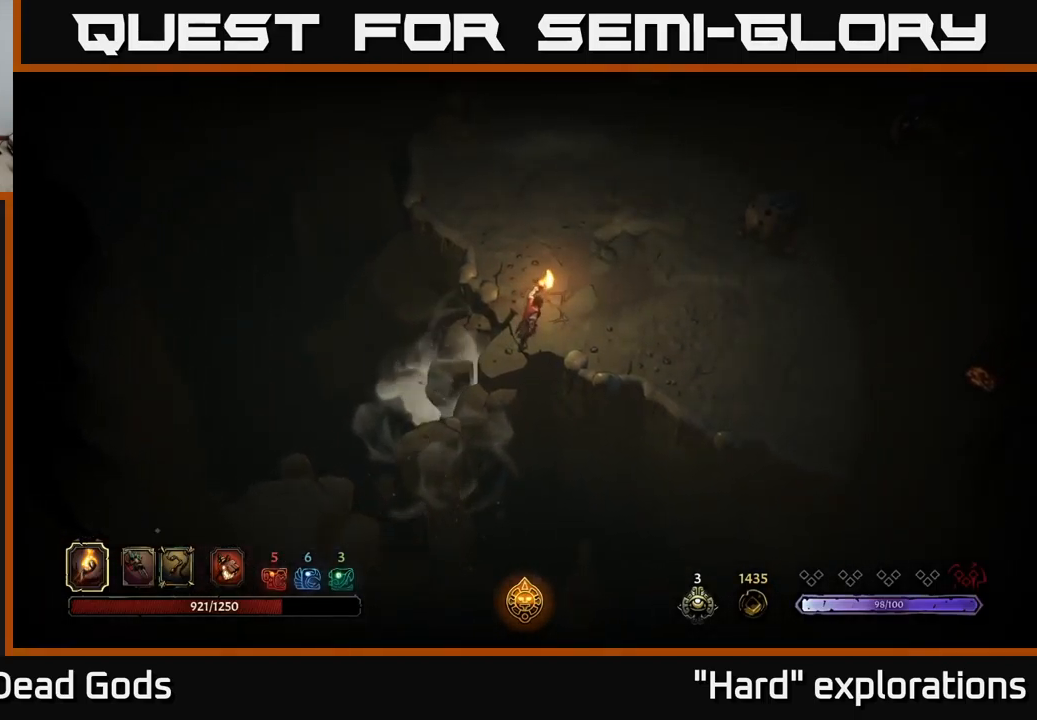
{"buttons": [], "left_stick": "up-right", "right_stick": "center", "events": [[383, "left_stick", "up-right"]]}
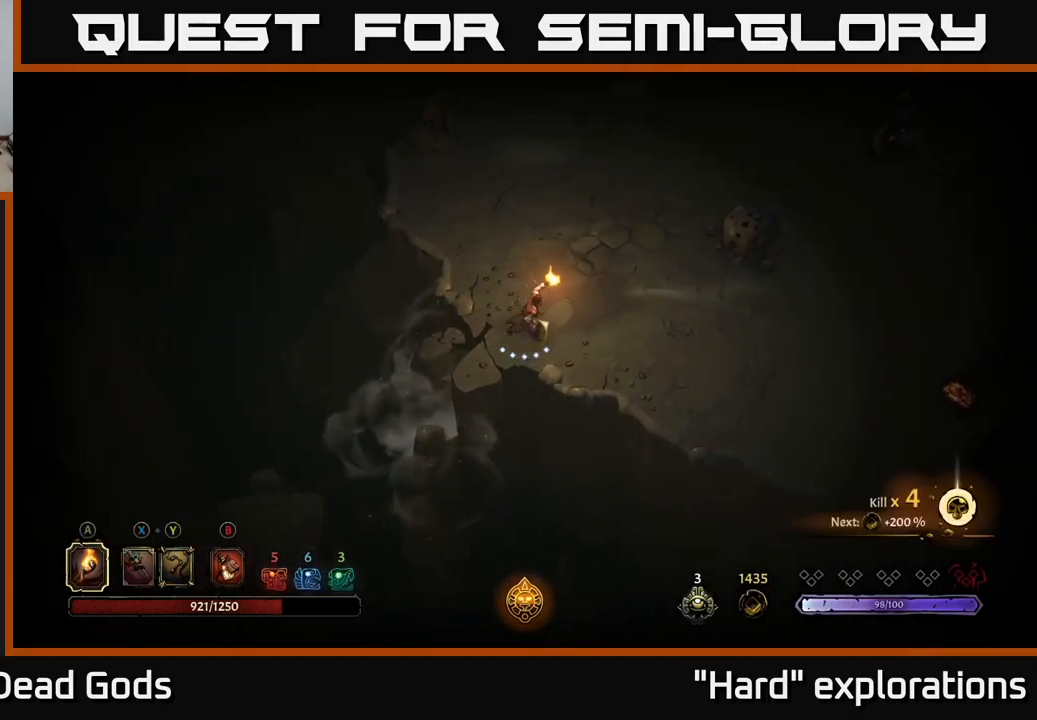
{"buttons": [], "left_stick": "right", "right_stick": "center", "events": [[217, "left_stick", "center"], [484, "left_stick", "right"]]}